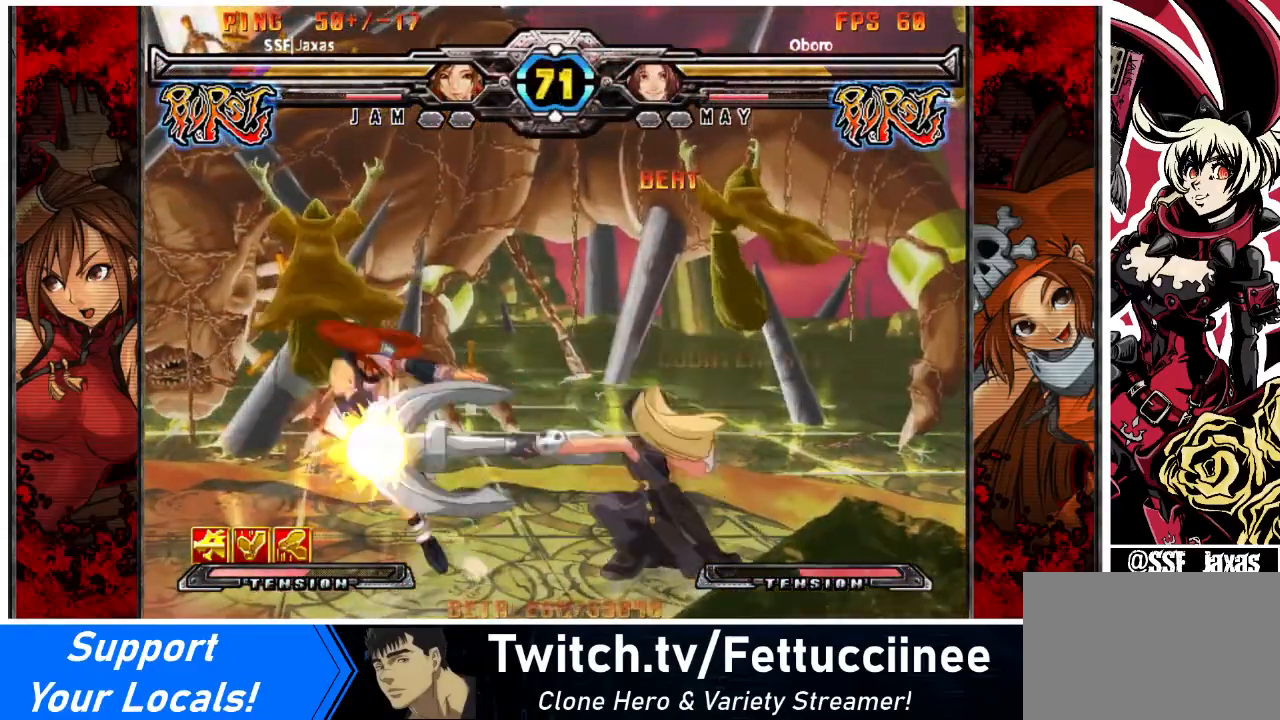
Gameplay with a controller (arcade stick); each line is a JSON object with the inputs held at the frame after it. "events" lists button and stick changes between this image and that frame as [ms after this image, input, new state], when the widget could be followed in between. Not read: L3 R3 other_buttons.
{"buttons": ["DPAD_LEFT"], "events": [[67, "DPAD_DOWN", "down"], [434, "DPAD_DOWN", "up"]]}
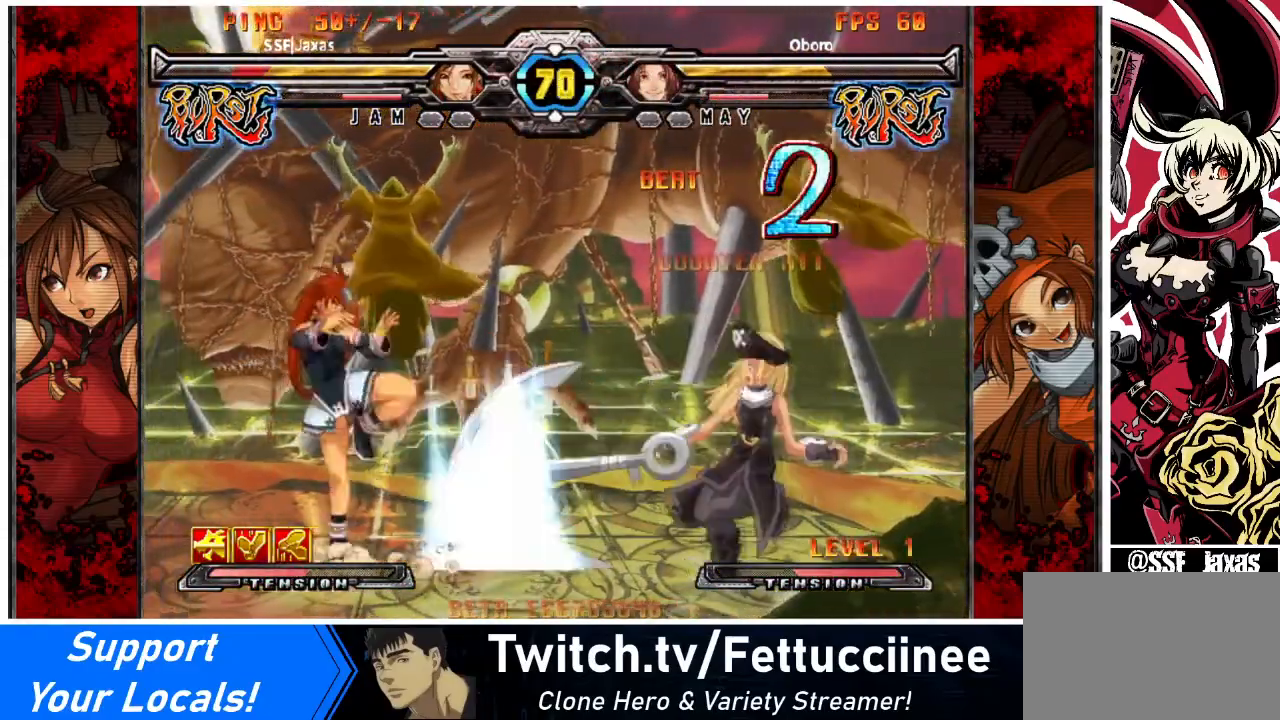
{"buttons": ["DPAD_LEFT"], "events": [[166, "DPAD_DOWN", "down"], [467, "DPAD_DOWN", "up"]]}
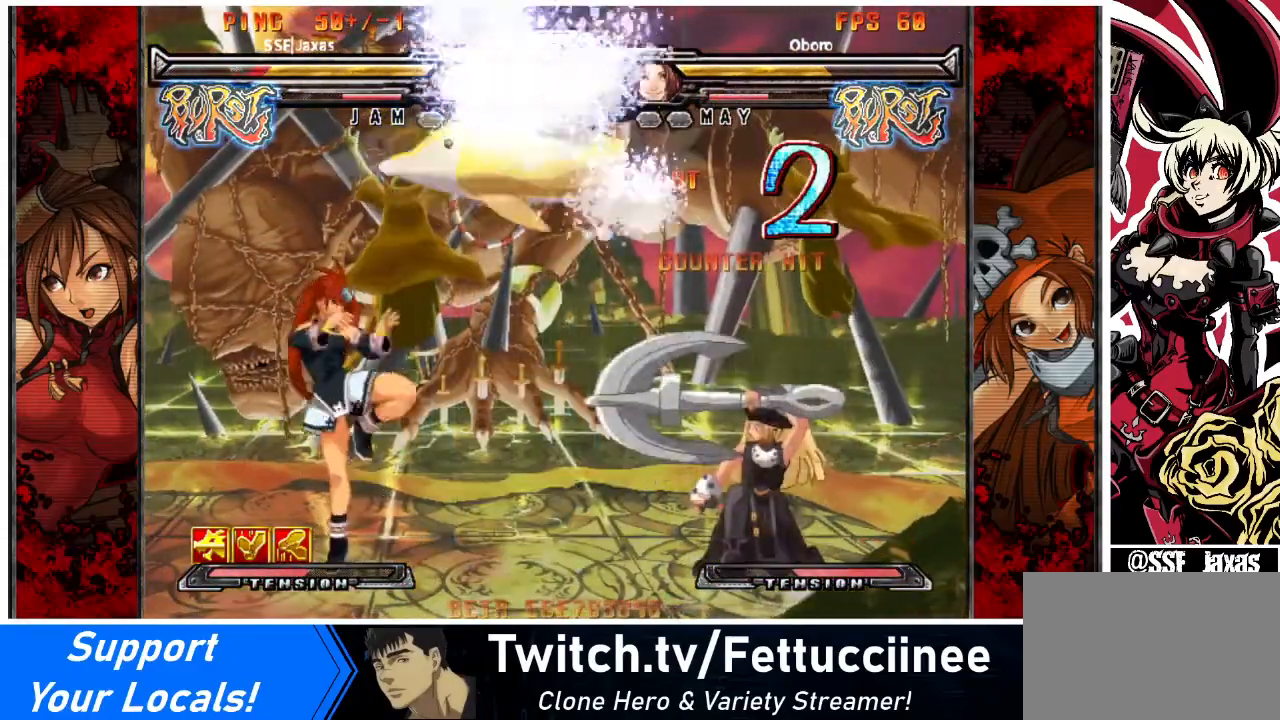
{"buttons": [], "events": [[33, "DPAD_LEFT", "up"], [33, "DPAD_RIGHT", "down"], [167, "DPAD_RIGHT", "up"], [200, "DPAD_RIGHT", "down"], [367, "SQUARE", "down"], [434, "DPAD_RIGHT", "up"], [501, "SQUARE", "up"]]}
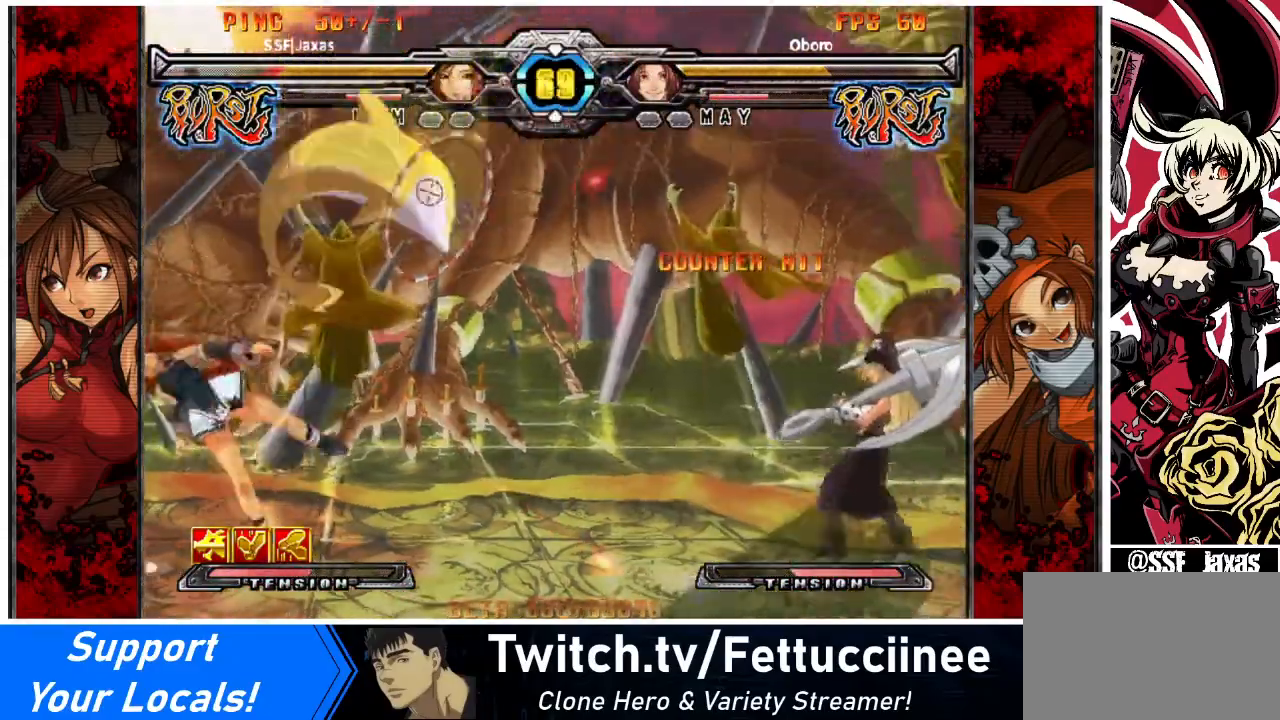
{"buttons": ["DPAD_RIGHT"], "events": [[100, "DPAD_LEFT", "down"], [333, "DPAD_RIGHT", "down"], [367, "DPAD_LEFT", "up"]]}
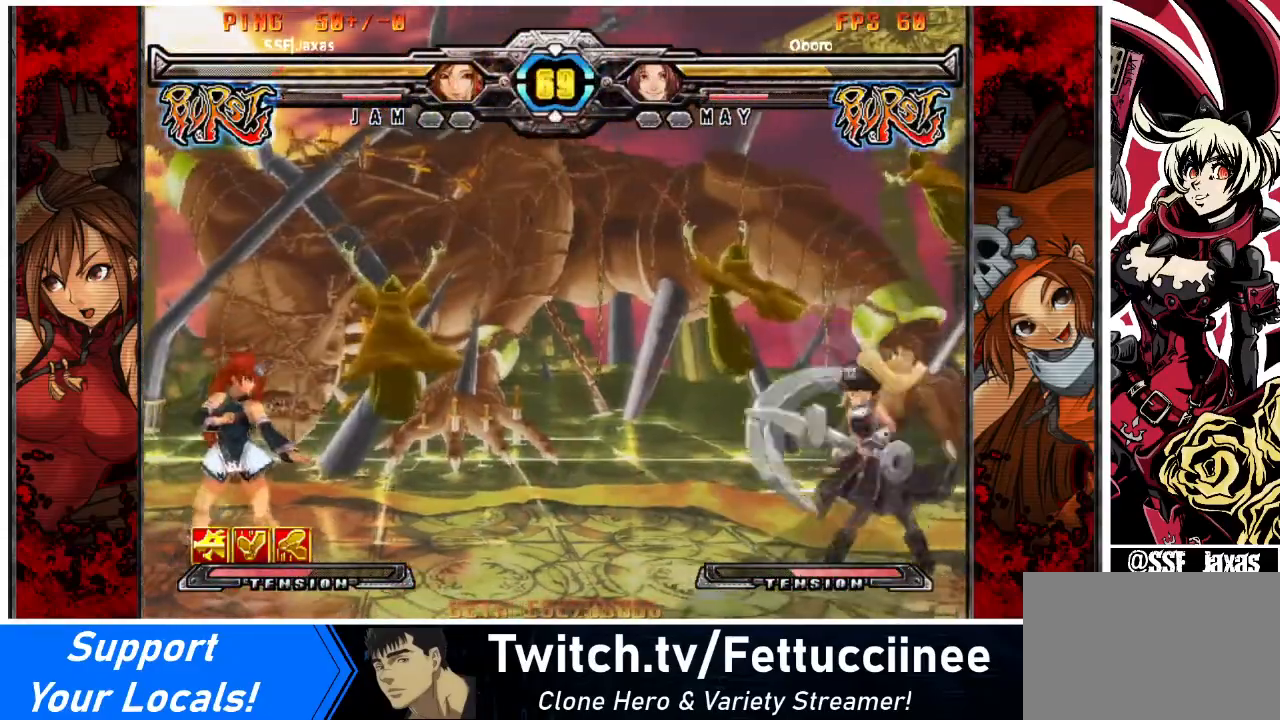
{"buttons": ["DPAD_LEFT"], "events": [[367, "DPAD_LEFT", "down"], [401, "DPAD_RIGHT", "up"]]}
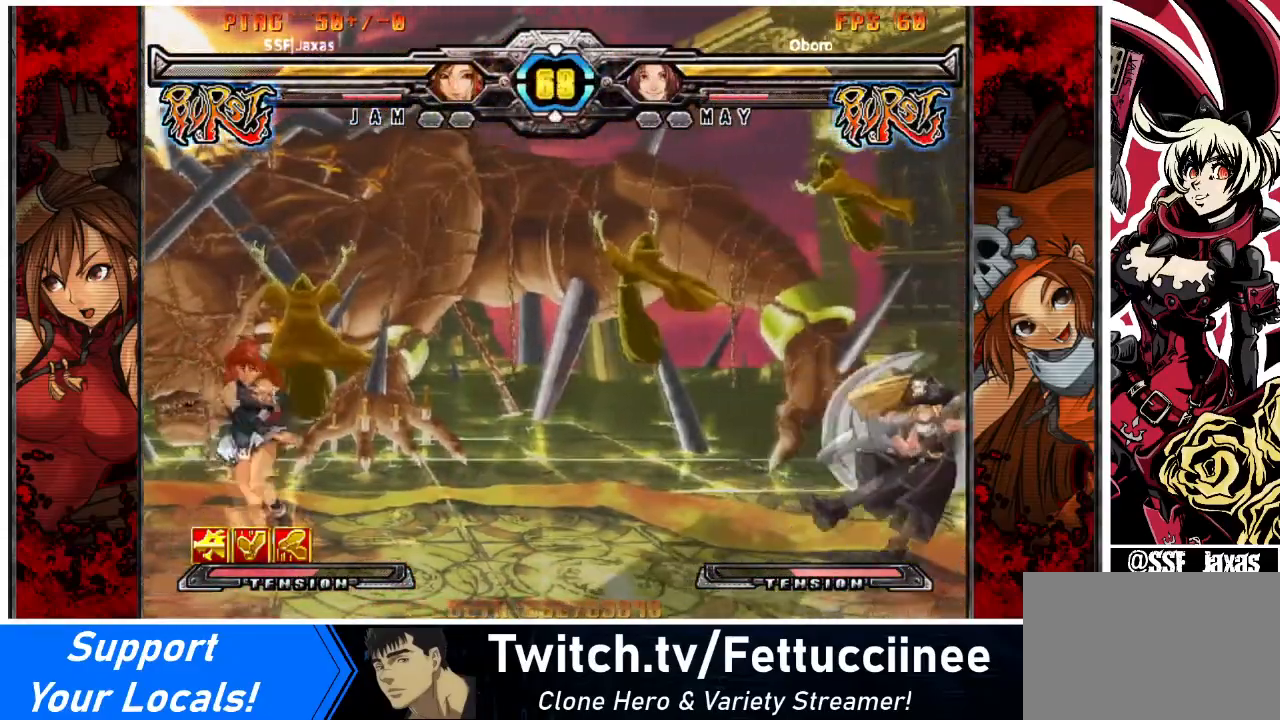
{"buttons": ["DPAD_UP", "DPAD_RIGHT"], "events": [[133, "DPAD_RIGHT", "down"], [166, "DPAD_LEFT", "up"], [300, "DPAD_RIGHT", "up"], [433, "DPAD_RIGHT", "down"], [433, "DPAD_UP", "down"]]}
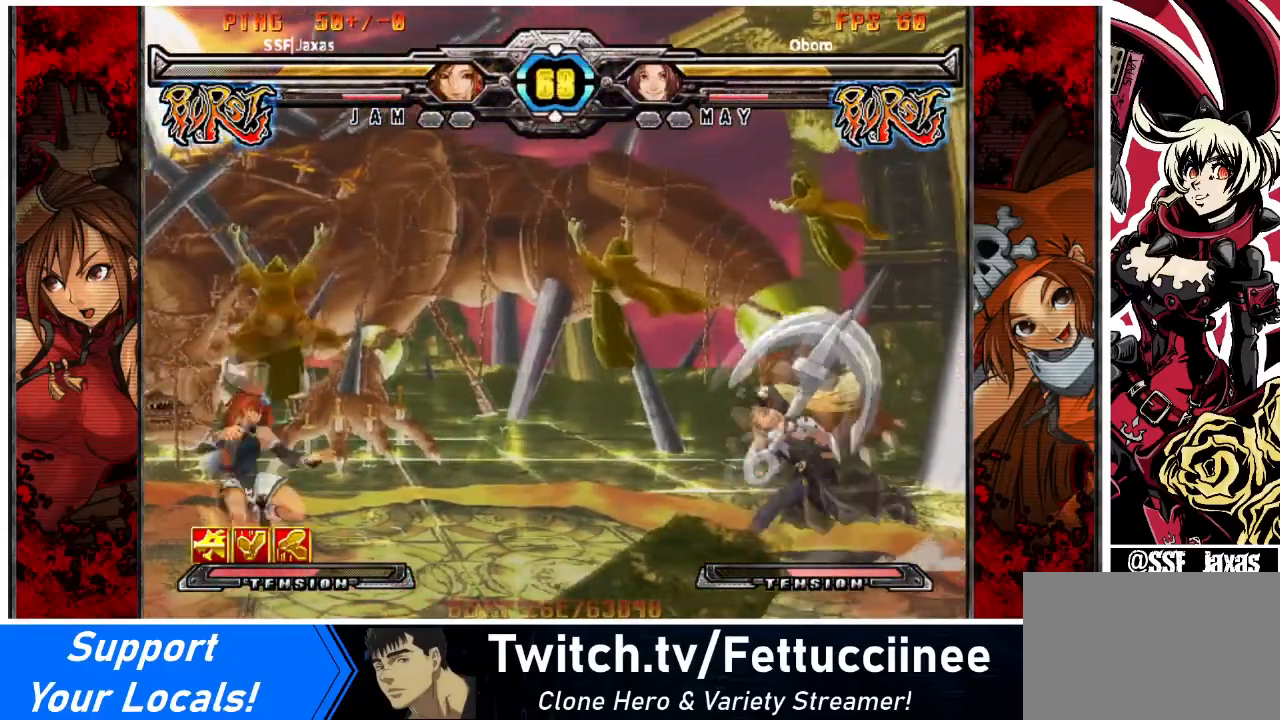
{"buttons": ["R1"], "events": [[34, "DPAD_UP", "up"], [167, "DPAD_RIGHT", "up"], [200, "SQUARE", "down"], [300, "SQUARE", "up"], [367, "R1", "down"]]}
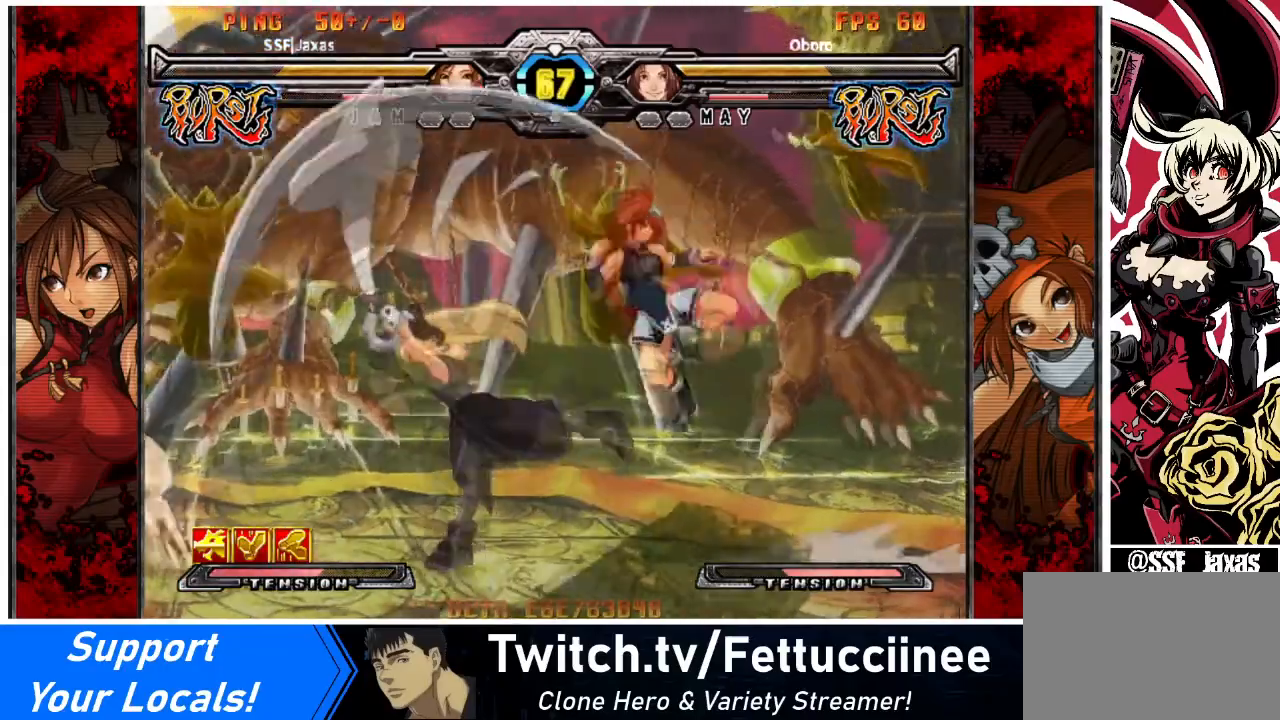
{"buttons": [], "events": [[33, "R1", "up"], [166, "DPAD_LEFT", "down"], [267, "DPAD_LEFT", "up"], [300, "DPAD_LEFT", "down"], [367, "SQUARE", "down"], [400, "DPAD_LEFT", "up"], [467, "SQUARE", "up"]]}